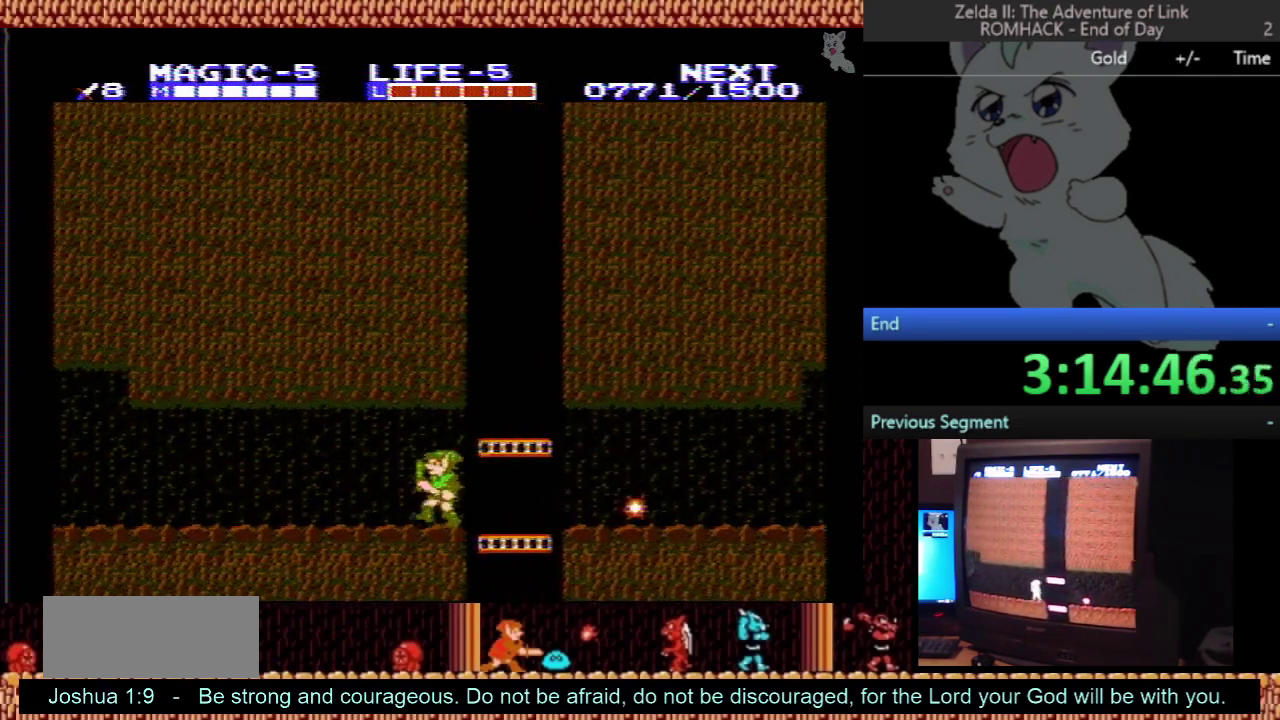
Gameplay with a controller (Nintendo layout); each line is a JSON object with the inputs held at the frame after it. "events" lists button and stick changes between this image and that frame as [ms after this image, input, new state], when the widget could be followed in between. Not read: L3 R3.
{"buttons": ["DPAD_LEFT"], "events": []}
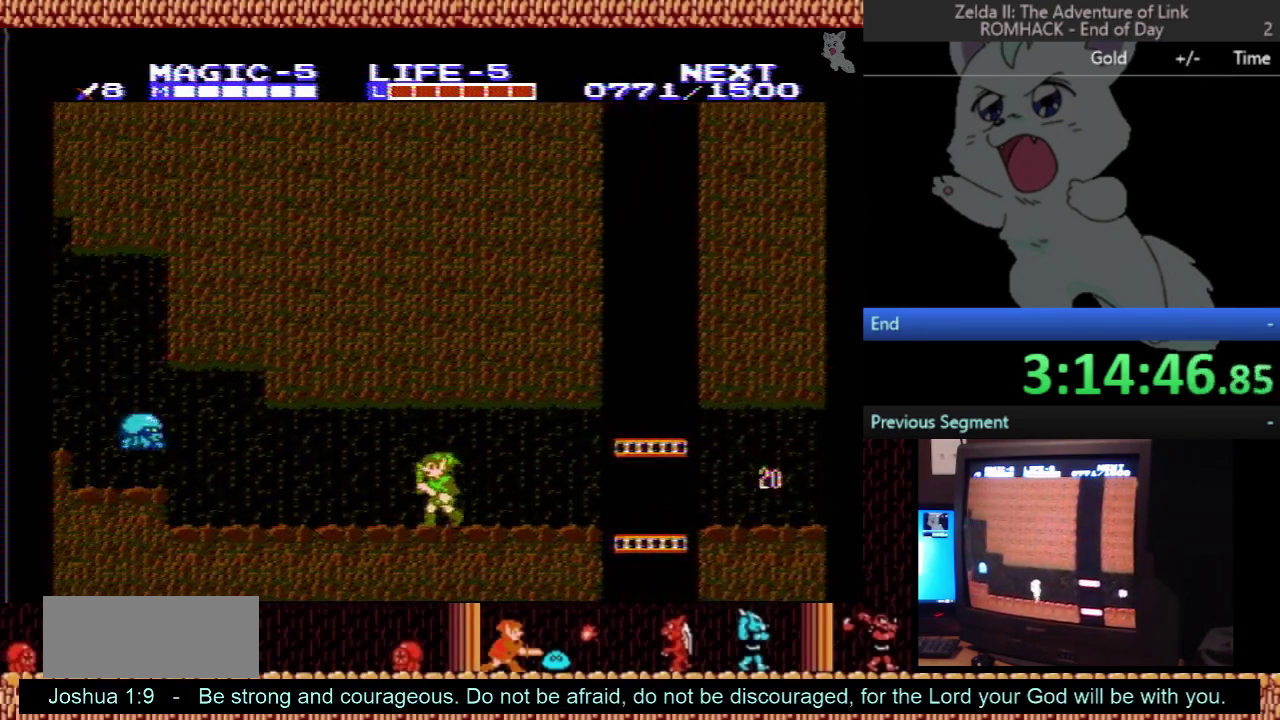
{"buttons": ["DPAD_LEFT"], "events": []}
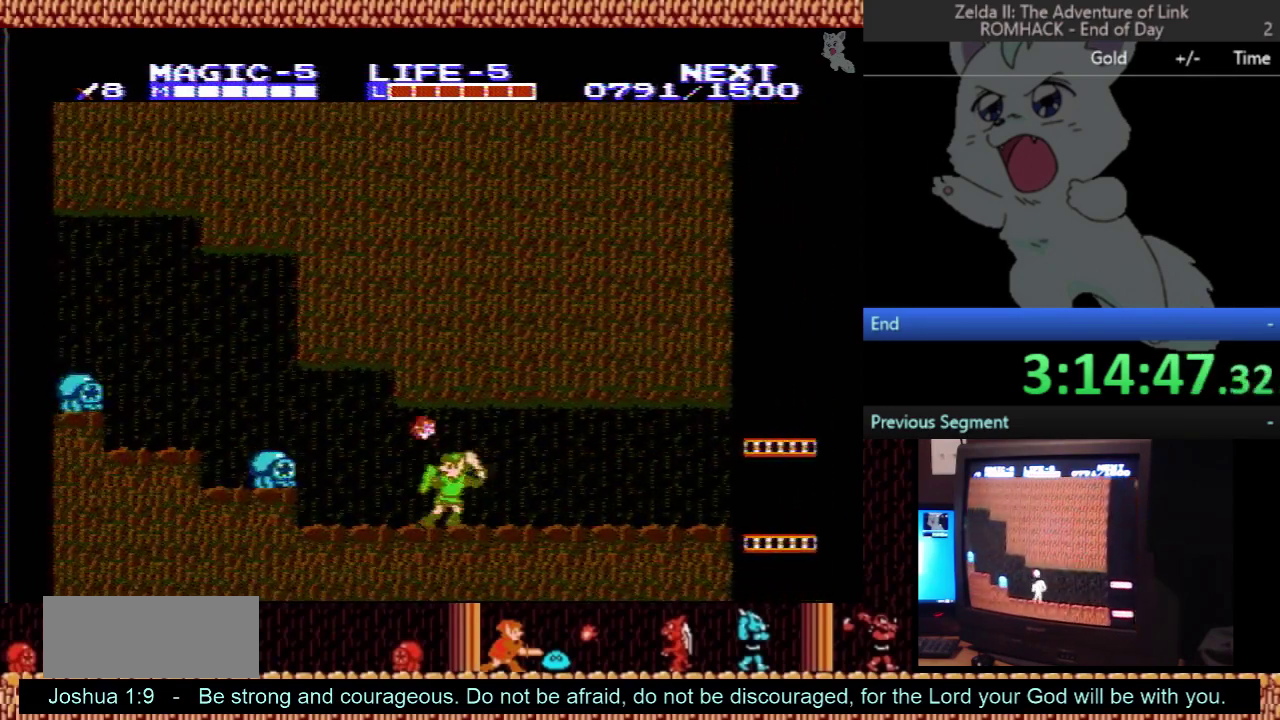
{"buttons": ["DPAD_LEFT"], "events": [[33, "B", "down"], [233, "B", "up"]]}
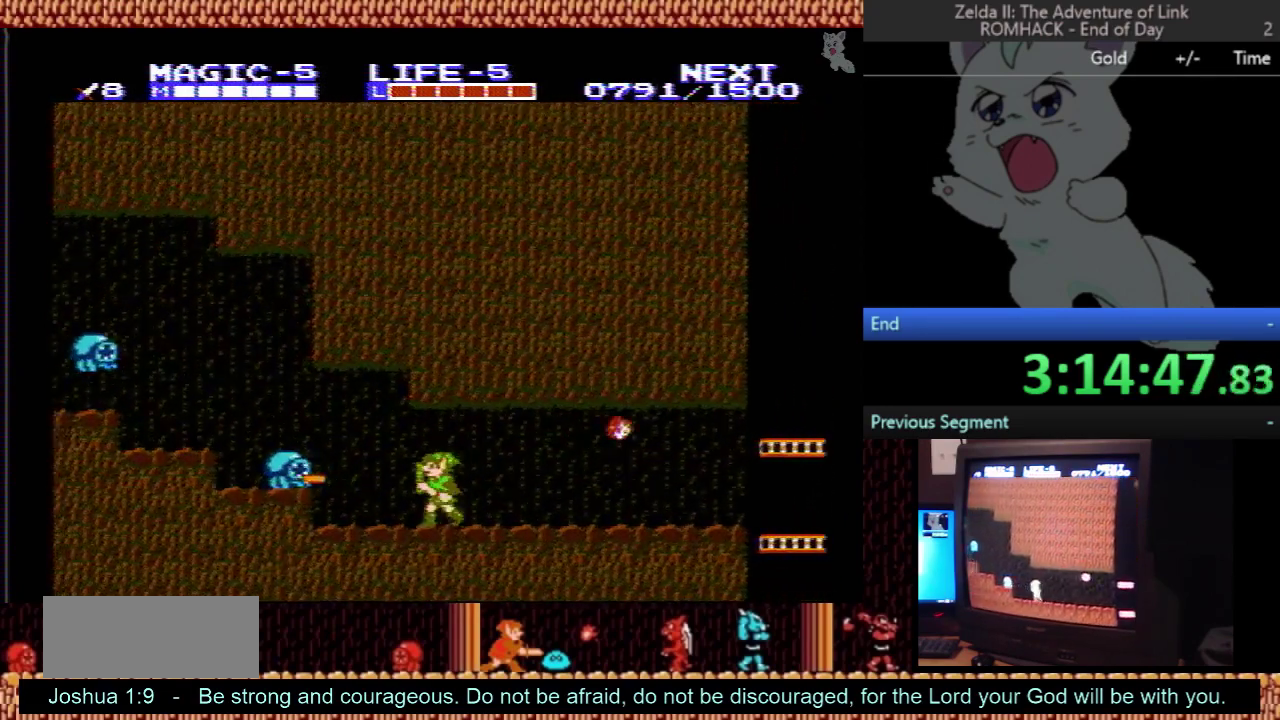
{"buttons": [], "events": [[433, "DPAD_LEFT", "up"]]}
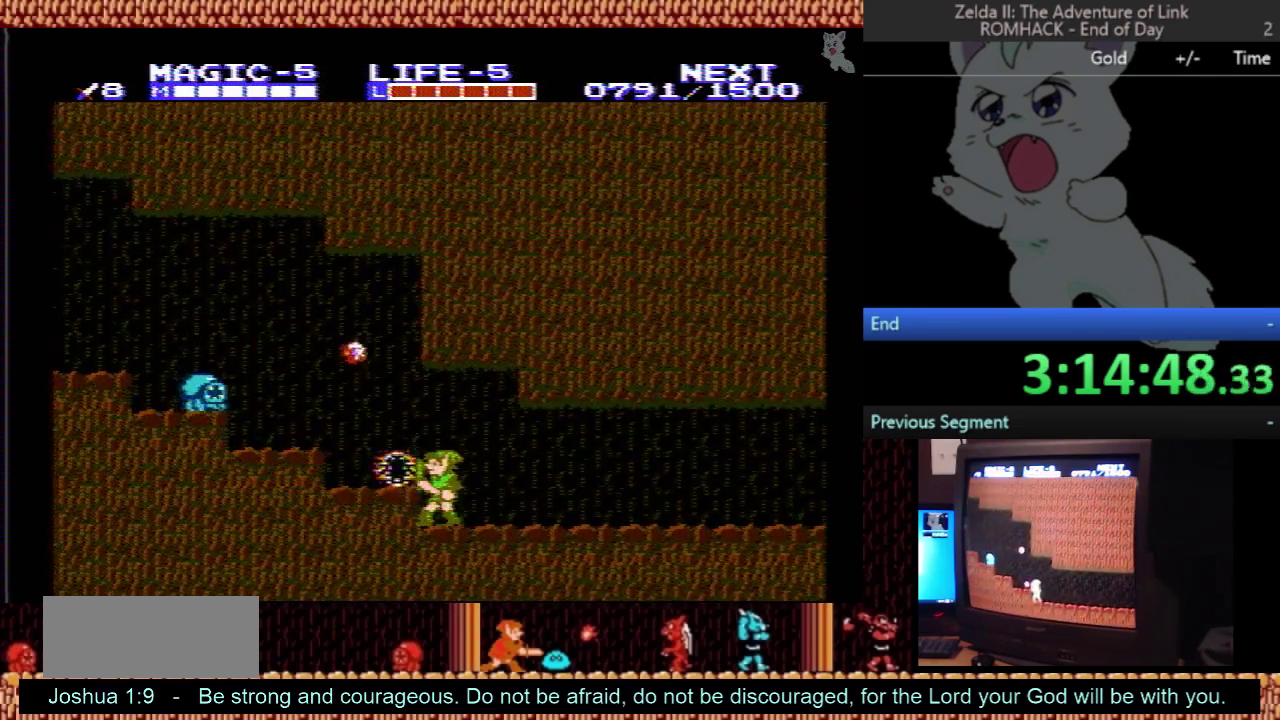
{"buttons": ["DPAD_LEFT"], "events": [[367, "A", "down"], [433, "A", "up"], [500, "DPAD_LEFT", "down"]]}
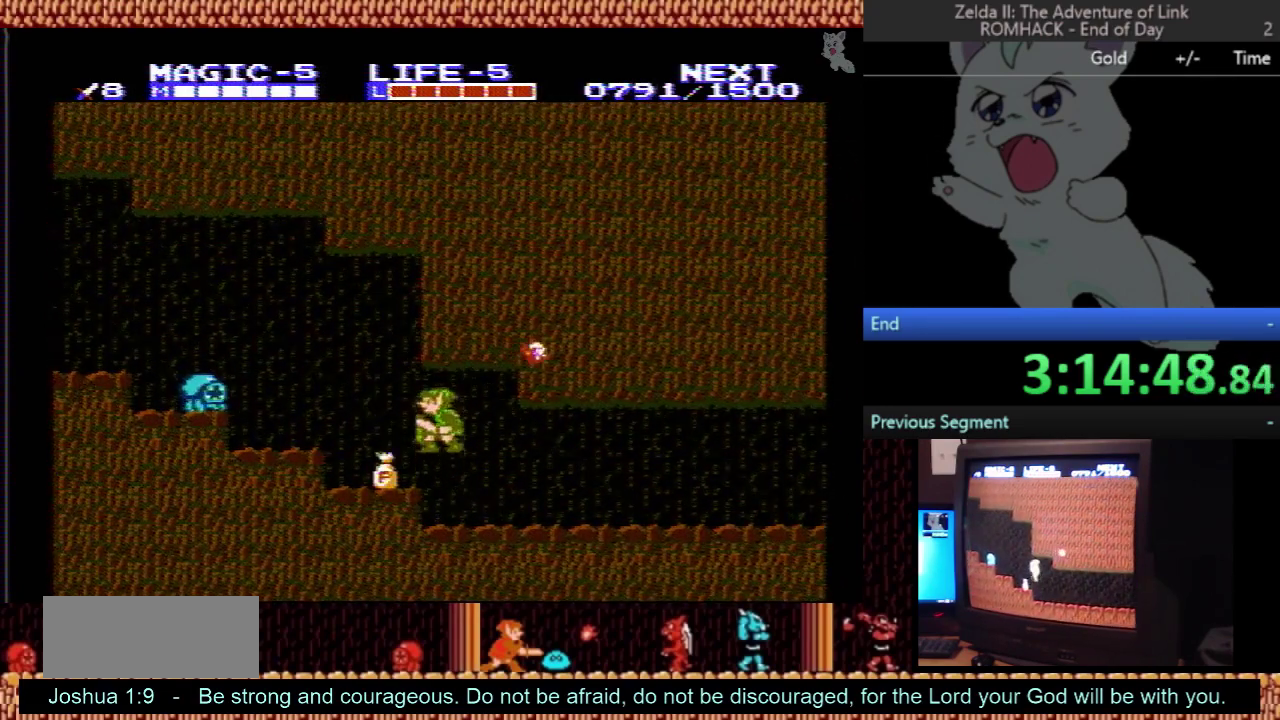
{"buttons": [], "events": [[200, "DPAD_DOWN", "down"], [200, "DPAD_LEFT", "up"], [267, "B", "down"], [400, "DPAD_DOWN", "up"], [433, "B", "up"]]}
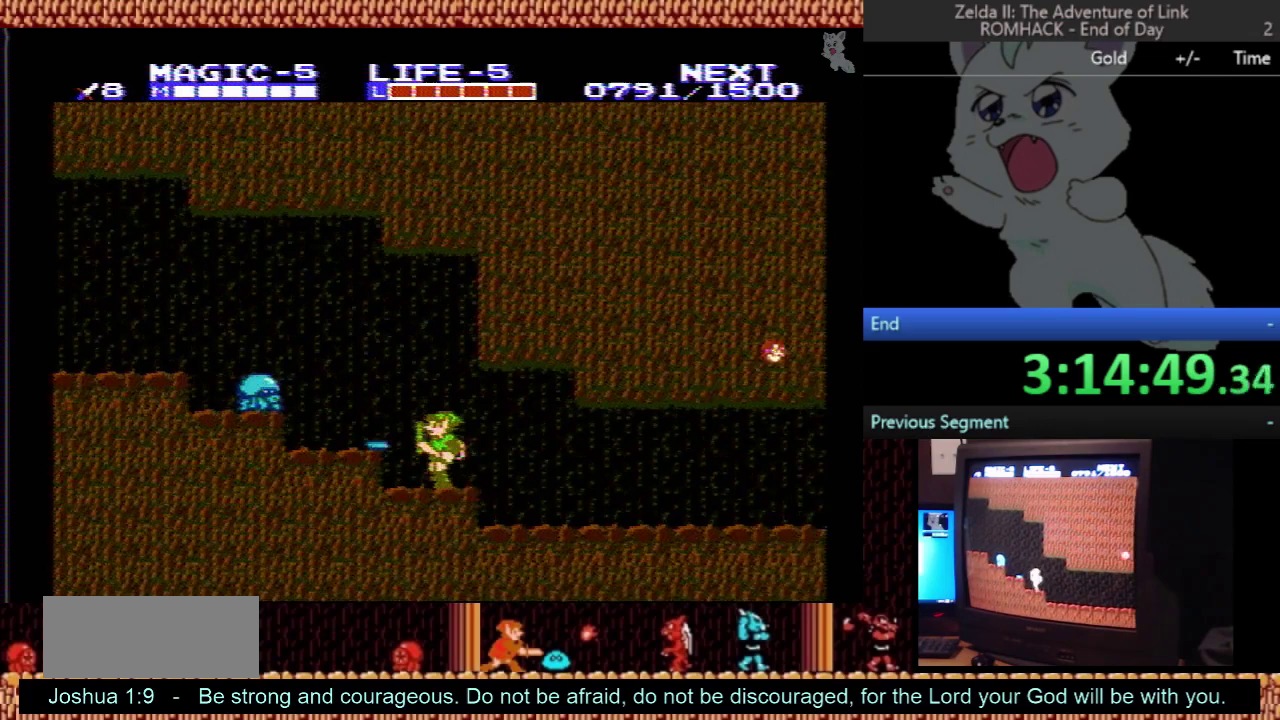
{"buttons": ["A", "DPAD_LEFT"], "events": [[467, "A", "down"], [500, "DPAD_LEFT", "down"]]}
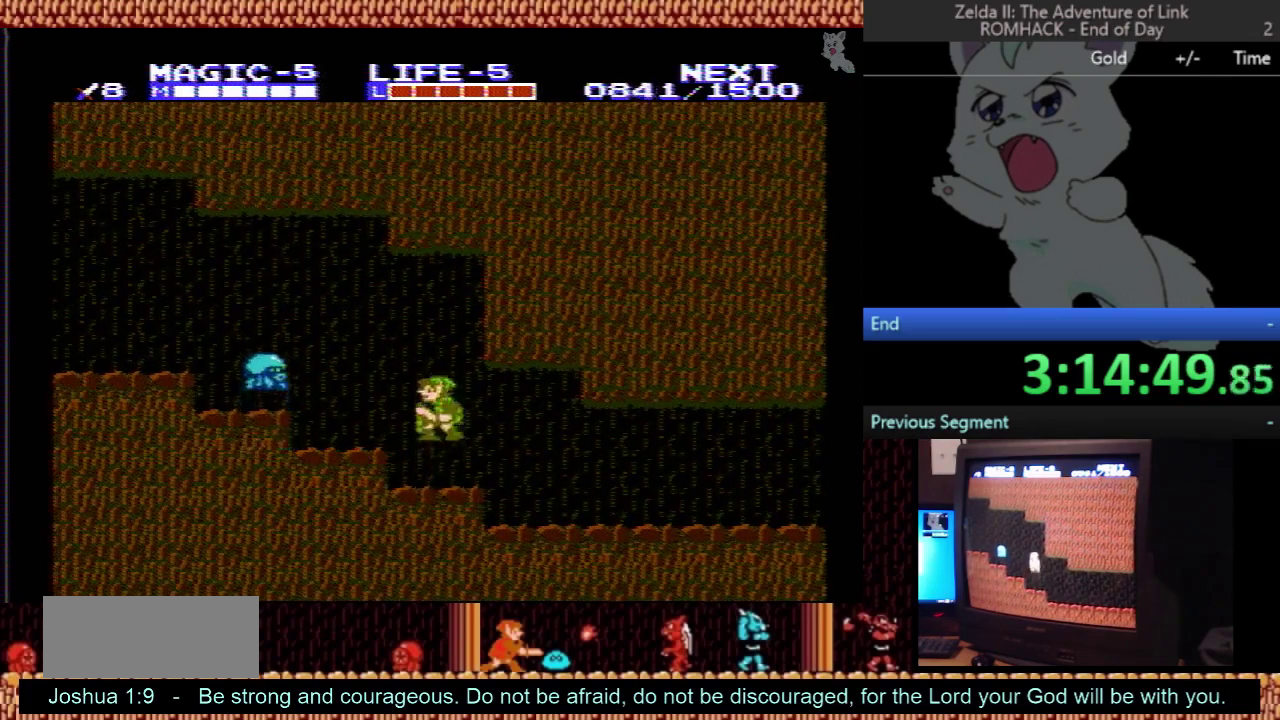
{"buttons": [], "events": [[100, "A", "up"], [100, "DPAD_LEFT", "up"], [200, "B", "down"], [400, "B", "up"]]}
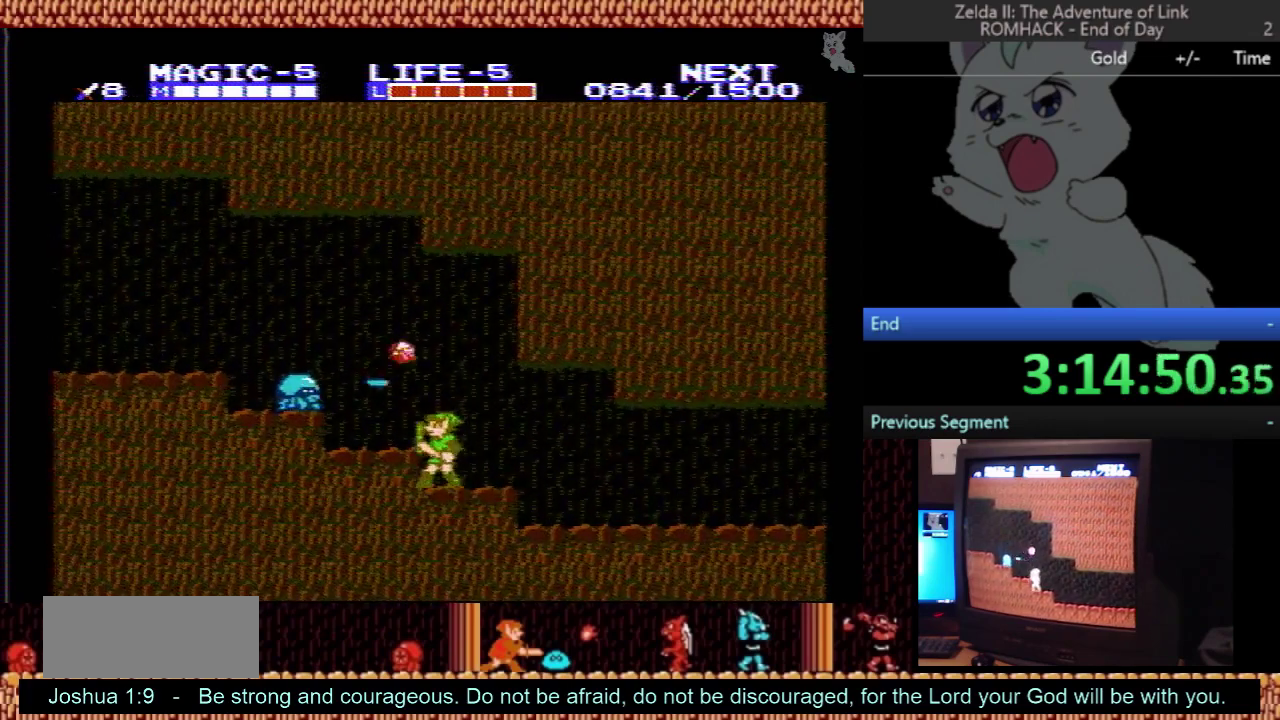
{"buttons": ["A"], "events": [[500, "A", "down"]]}
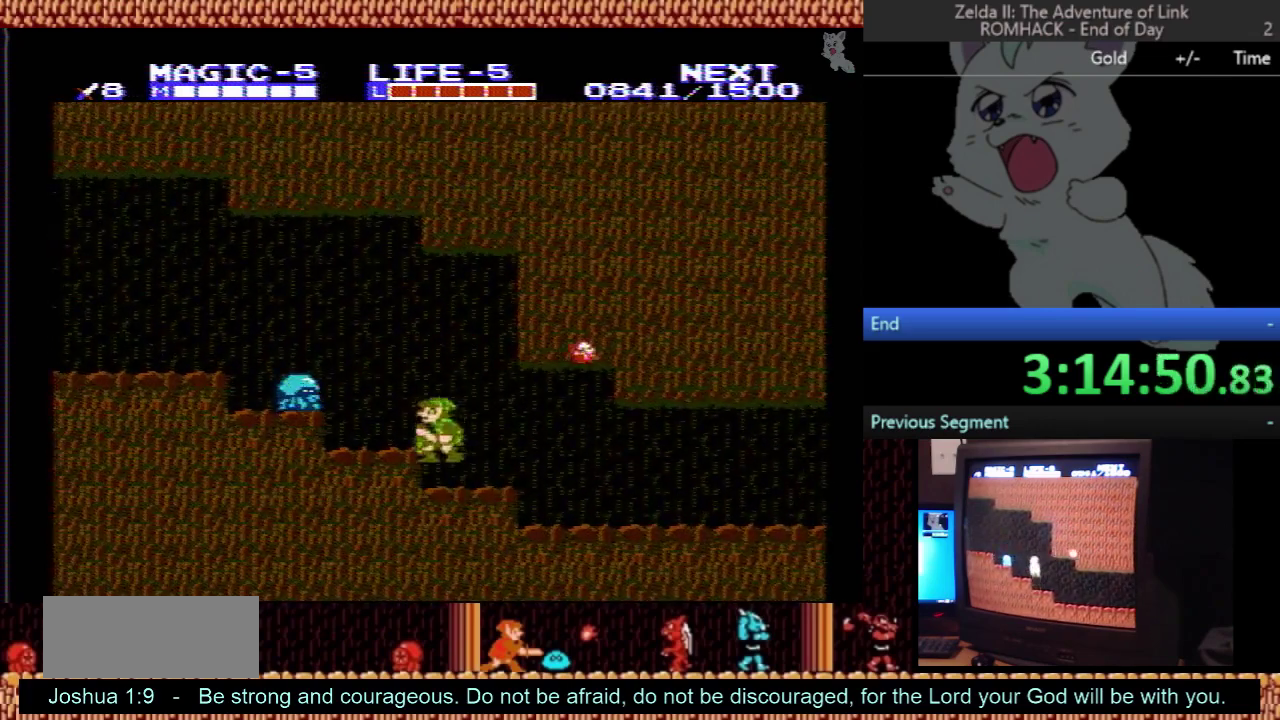
{"buttons": [], "events": [[67, "DPAD_LEFT", "down"], [100, "A", "up"], [200, "DPAD_LEFT", "up"], [267, "B", "down"], [433, "B", "up"]]}
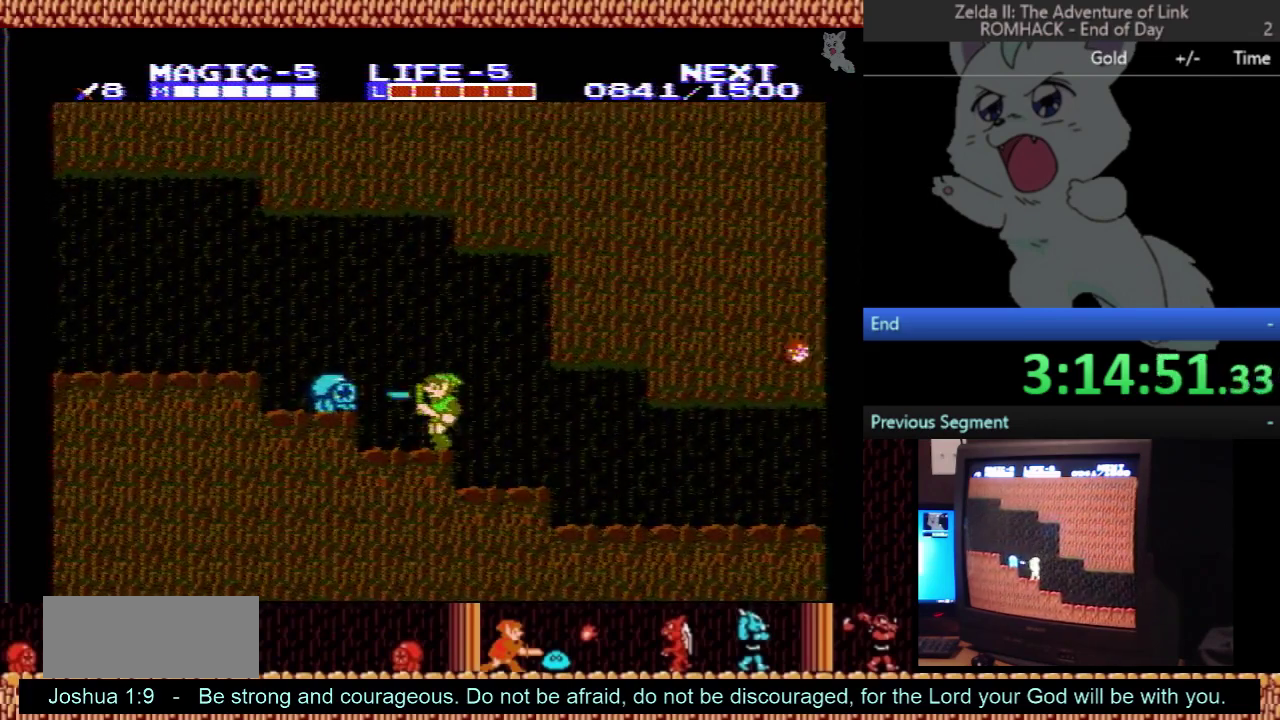
{"buttons": ["DPAD_LEFT"], "events": [[233, "DPAD_LEFT", "down"]]}
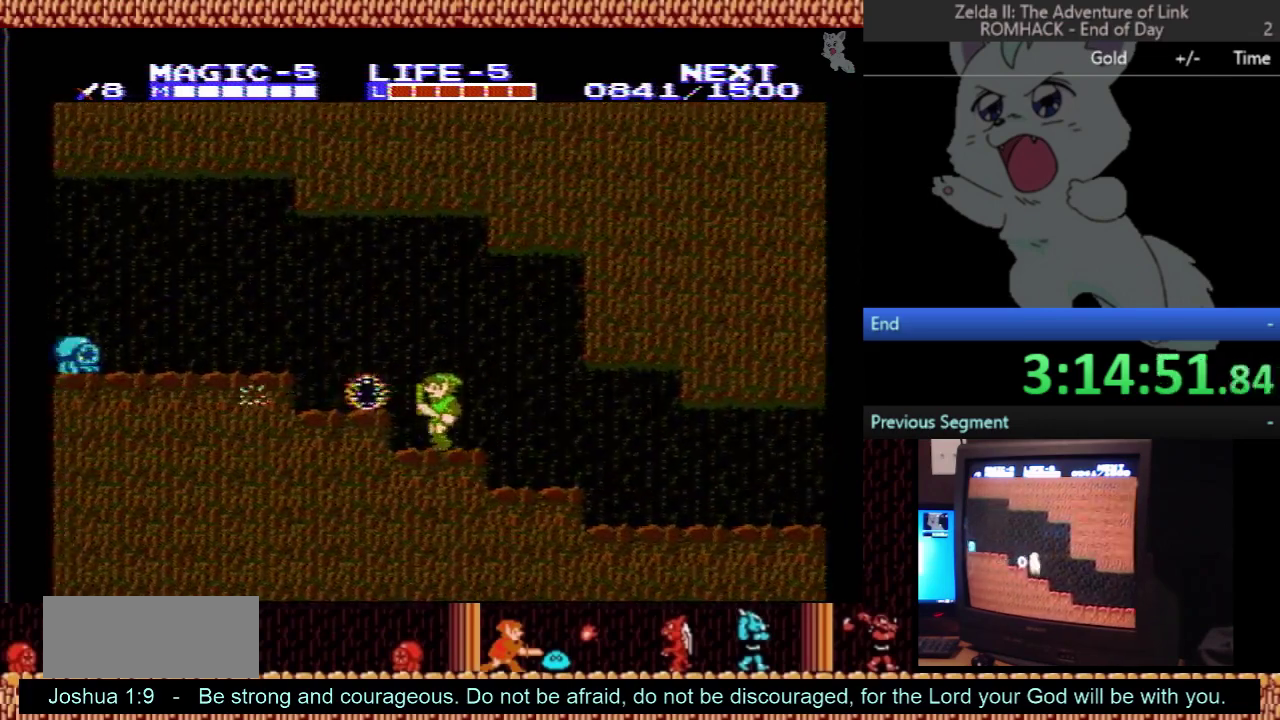
{"buttons": ["DPAD_LEFT"], "events": [[67, "A", "down"], [400, "A", "up"]]}
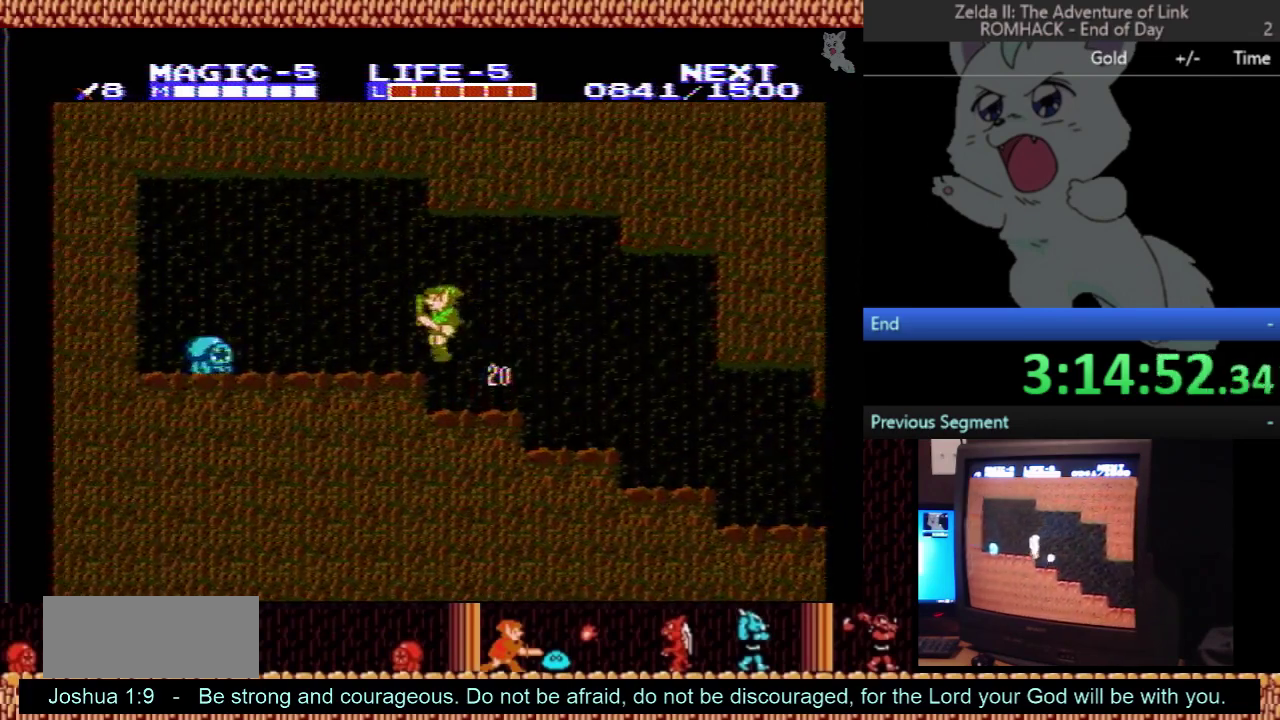
{"buttons": [], "events": [[200, "DPAD_DOWN", "down"], [200, "DPAD_LEFT", "up"], [267, "B", "down"], [333, "DPAD_DOWN", "up"], [400, "B", "up"]]}
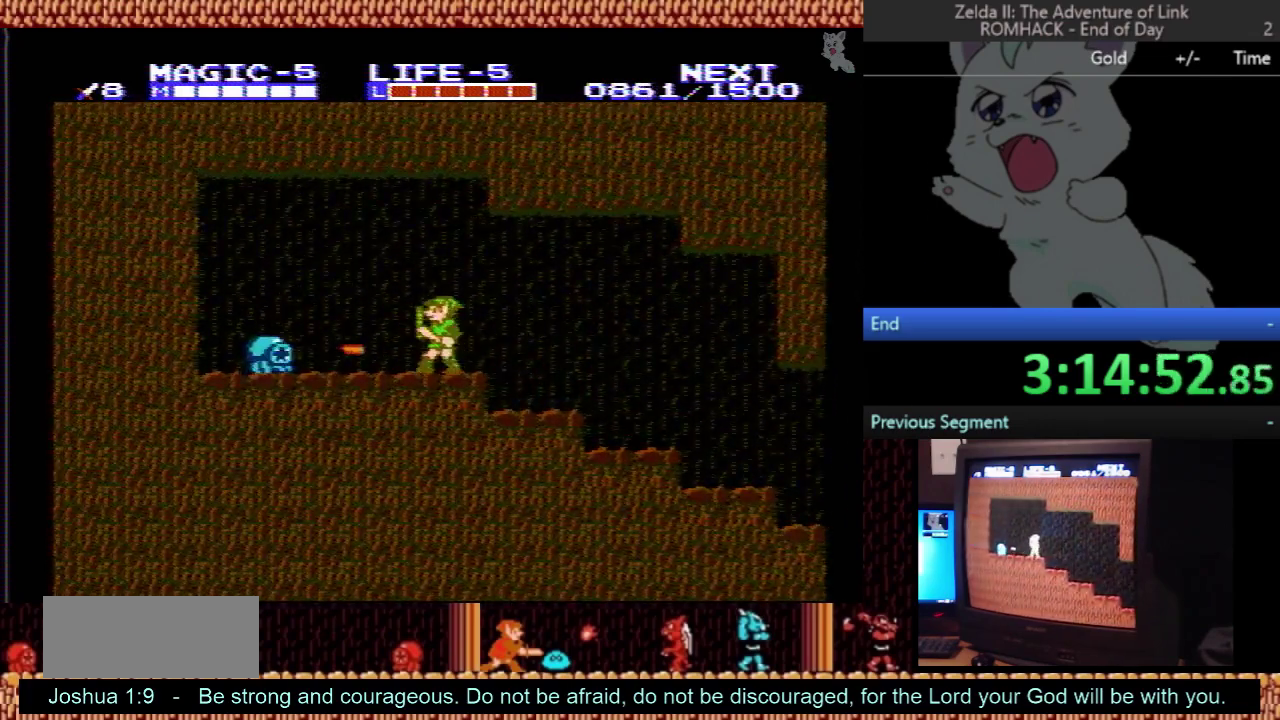
{"buttons": ["DPAD_RIGHT"], "events": [[400, "DPAD_RIGHT", "down"]]}
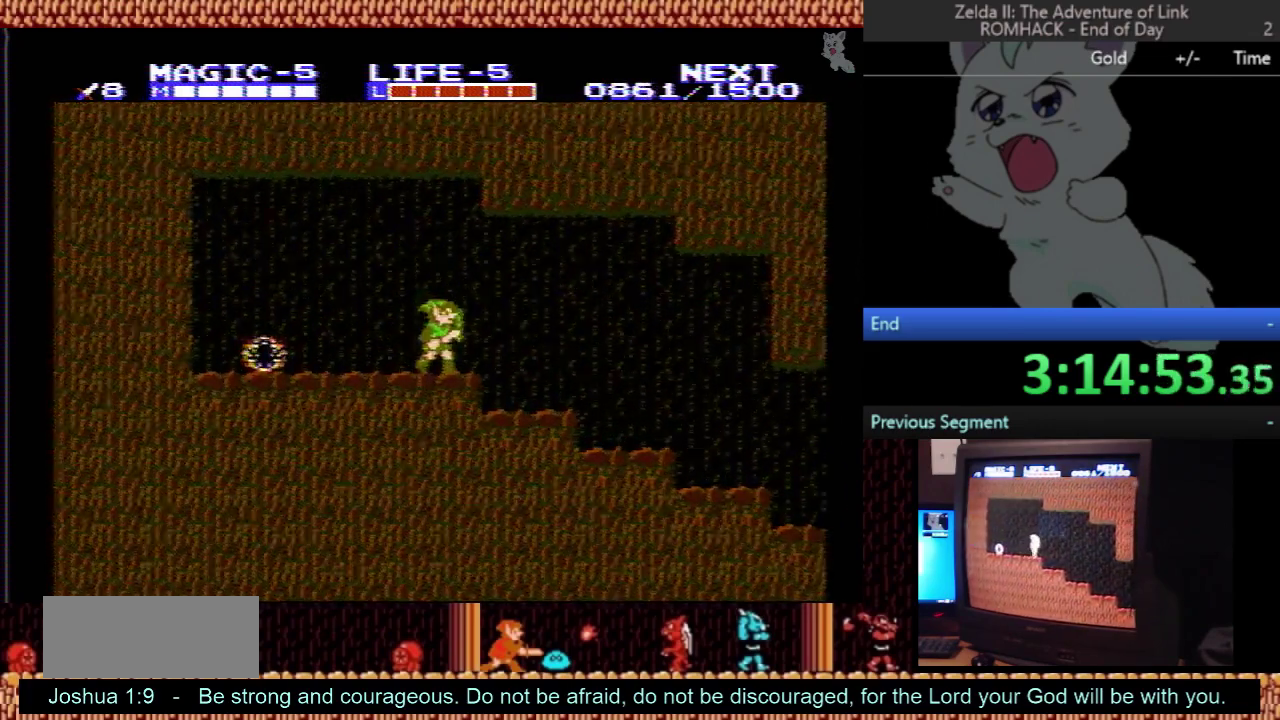
{"buttons": ["DPAD_RIGHT"], "events": []}
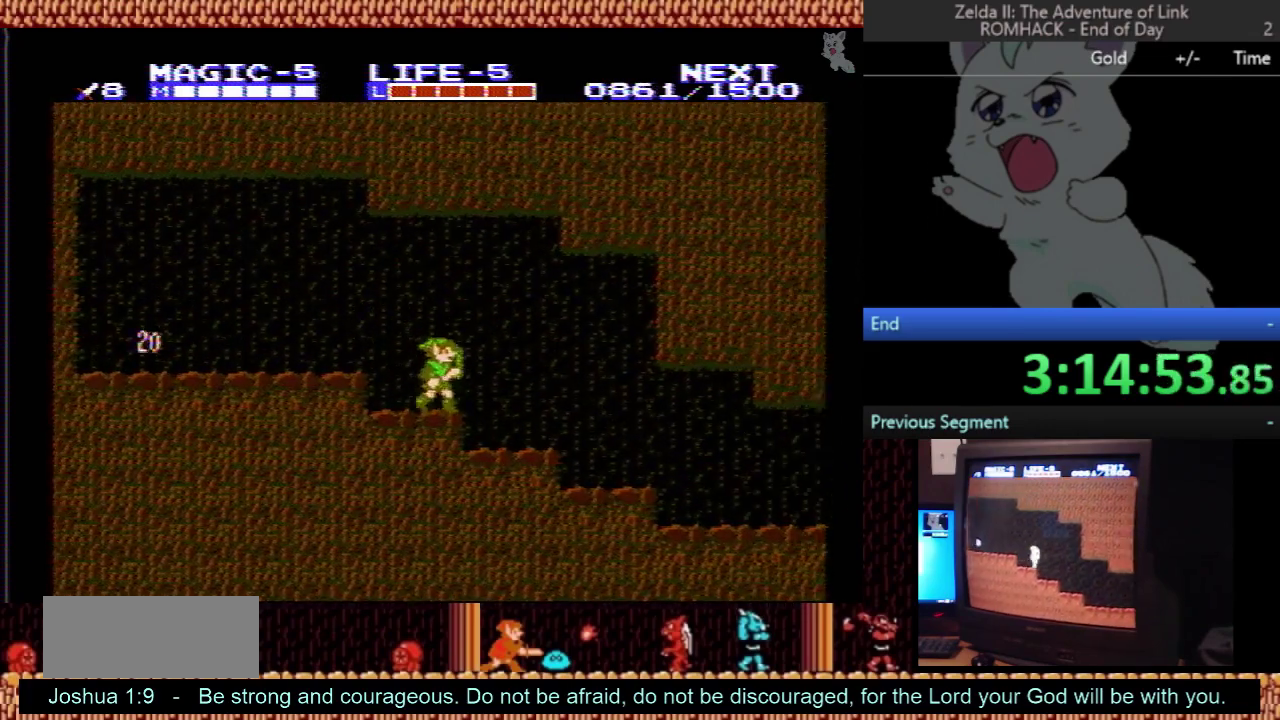
{"buttons": ["DPAD_RIGHT"], "events": []}
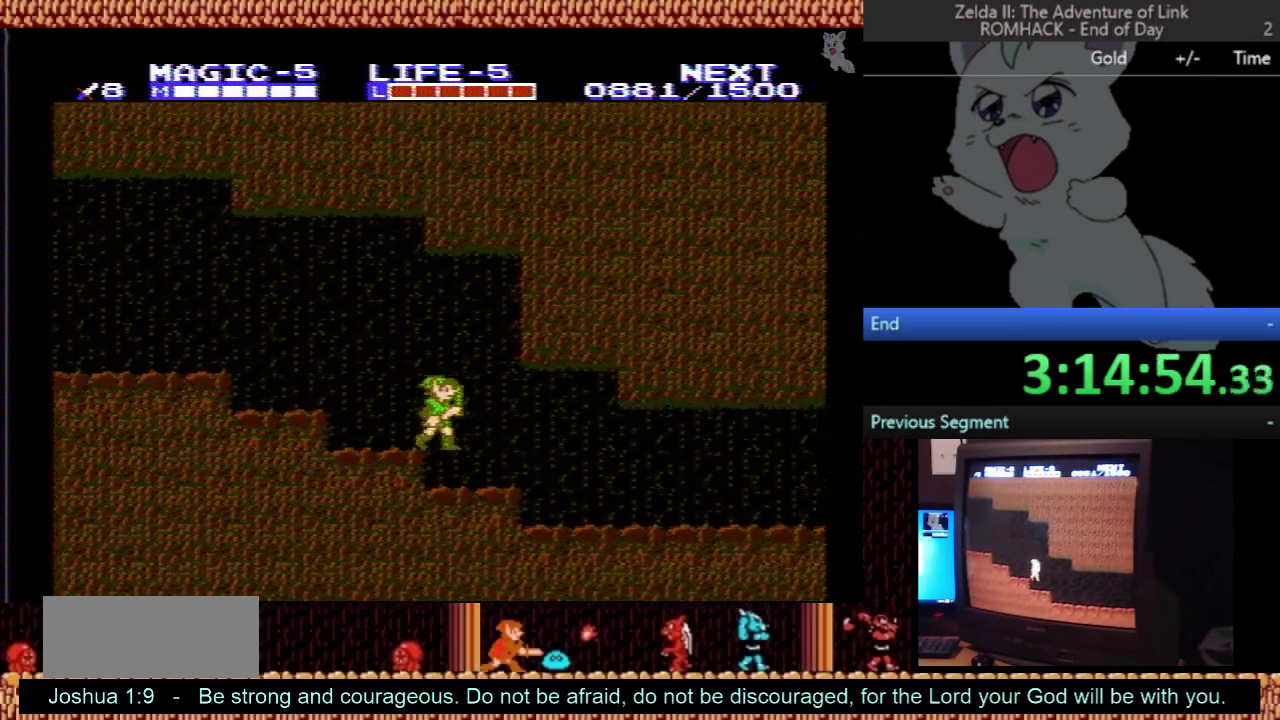
{"buttons": ["DPAD_RIGHT"], "events": []}
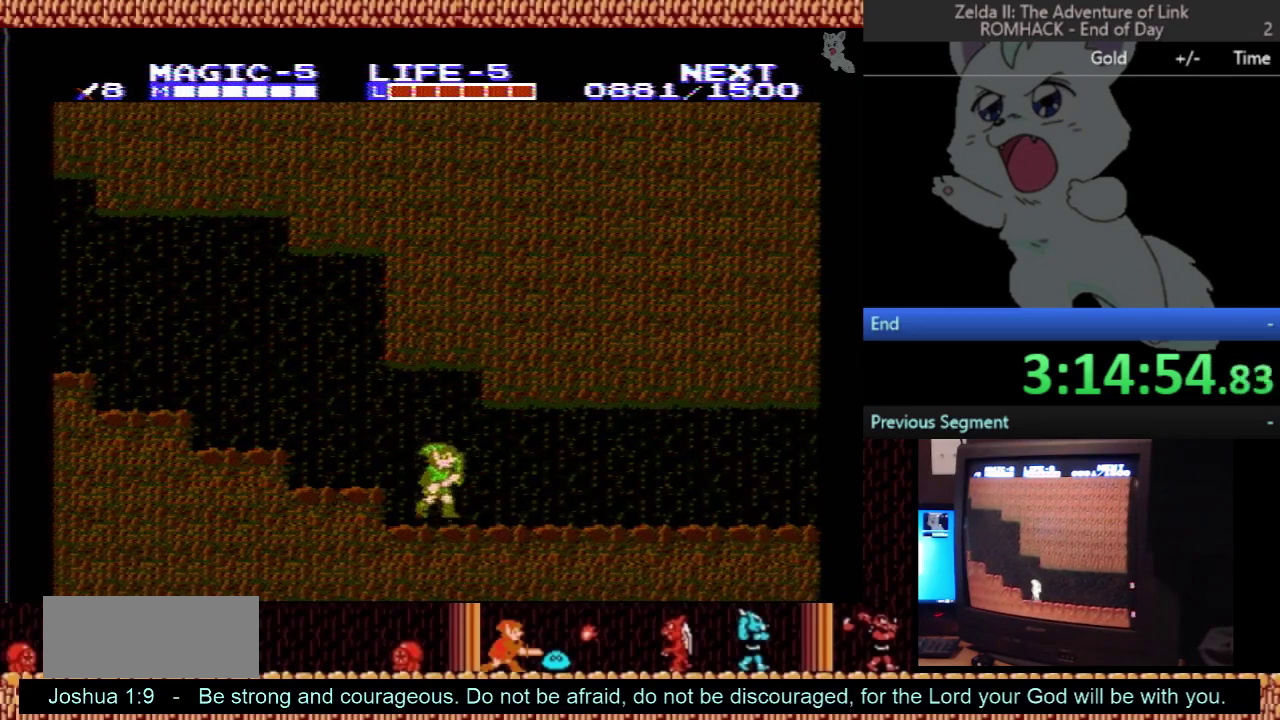
{"buttons": ["DPAD_RIGHT"], "events": []}
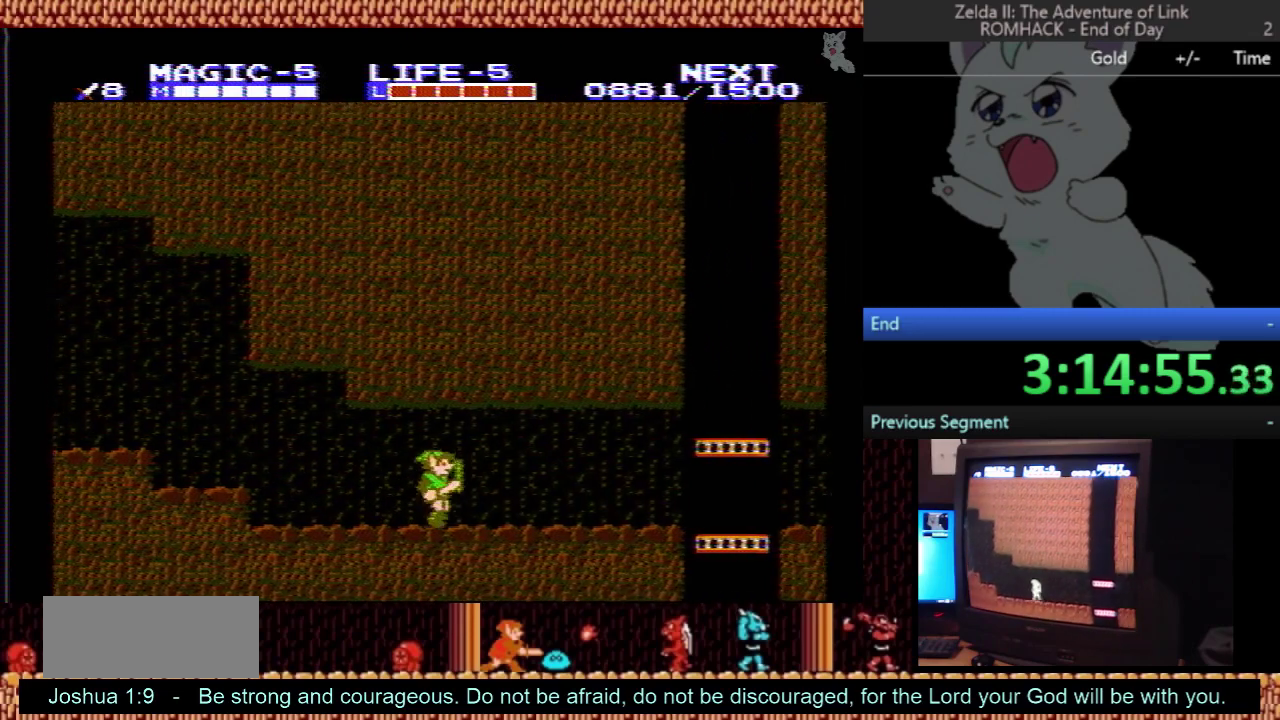
{"buttons": ["DPAD_RIGHT"], "events": []}
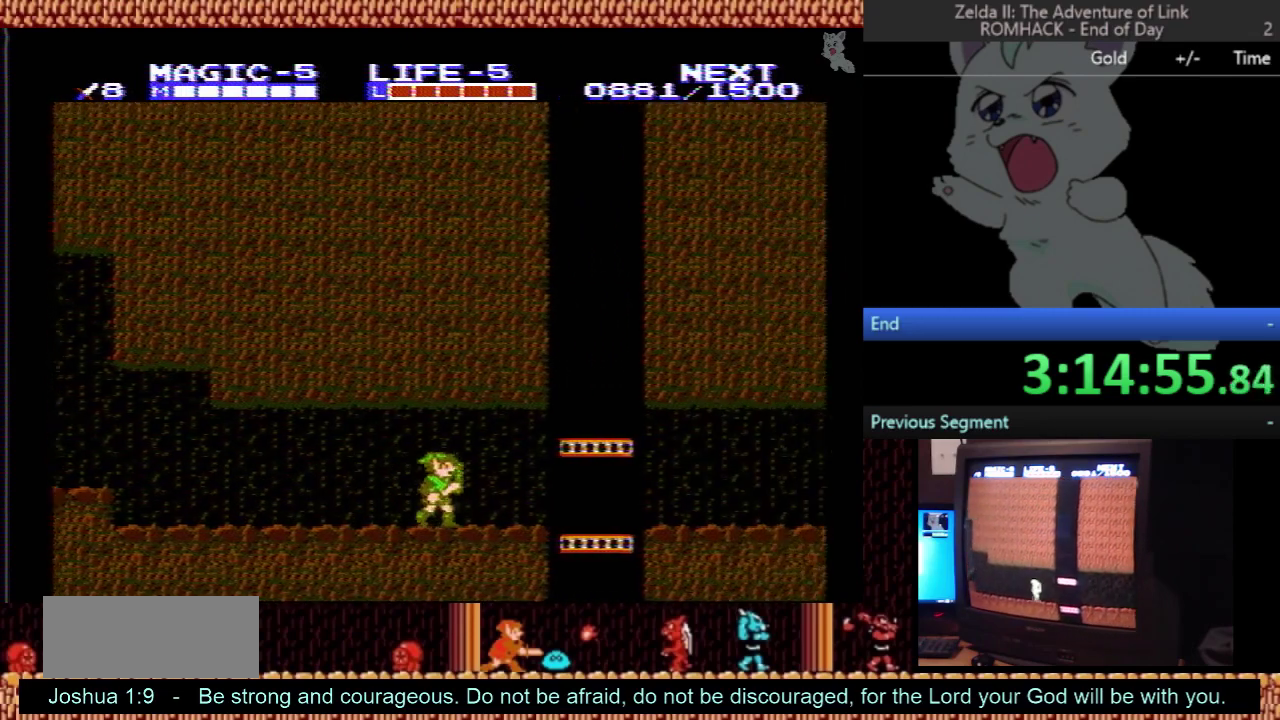
{"buttons": ["DPAD_RIGHT"], "events": []}
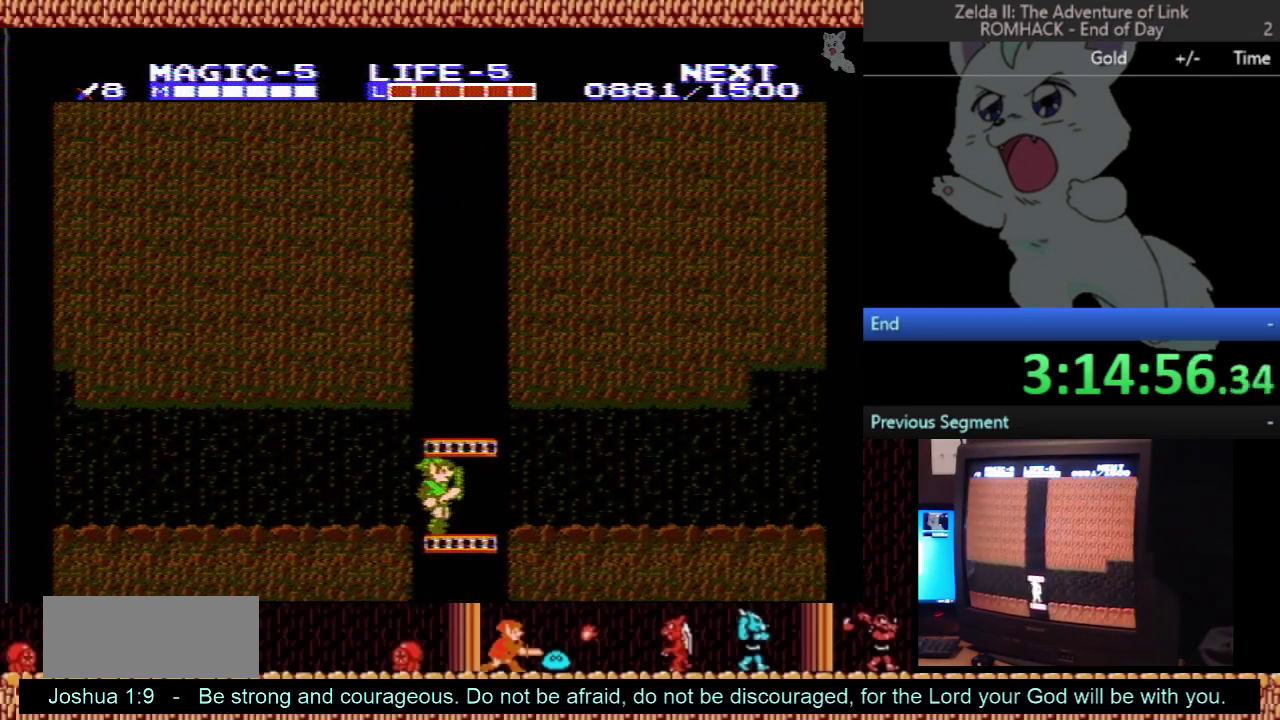
{"buttons": ["DPAD_RIGHT"], "events": []}
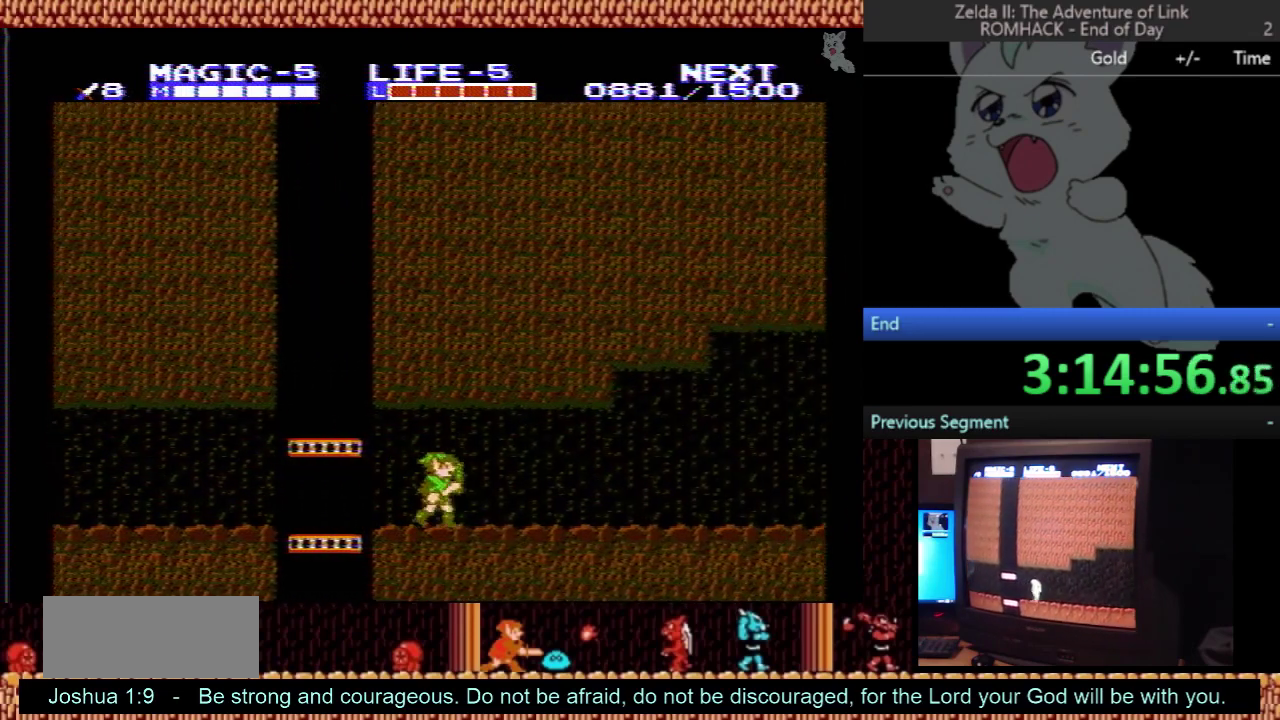
{"buttons": ["DPAD_RIGHT"], "events": []}
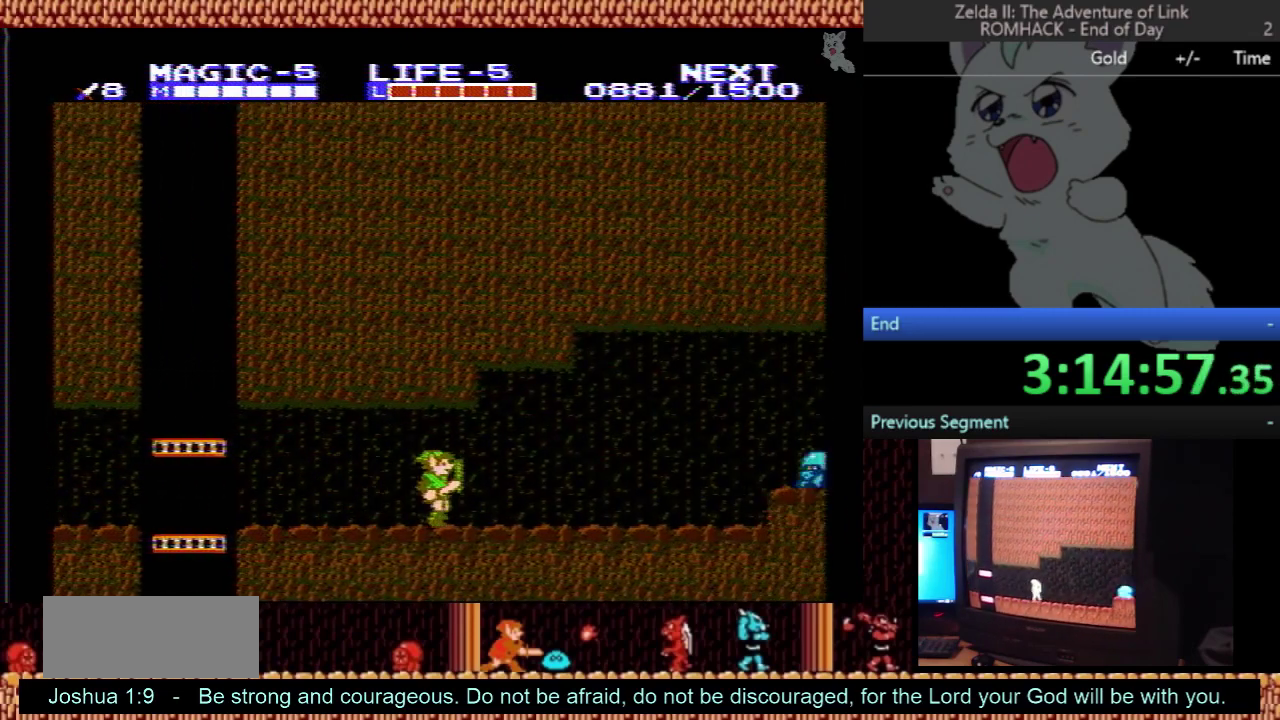
{"buttons": ["B", "DPAD_RIGHT"], "events": [[467, "B", "down"]]}
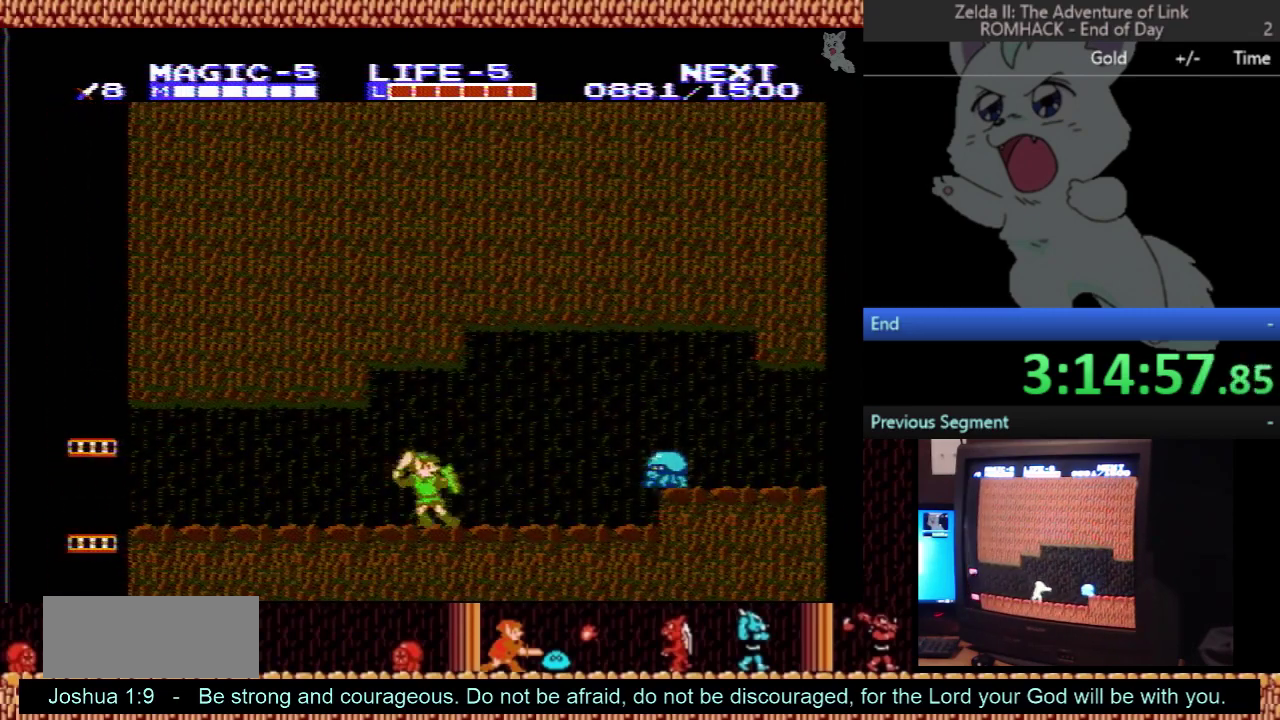
{"buttons": [], "events": [[100, "B", "up"], [433, "DPAD_RIGHT", "up"]]}
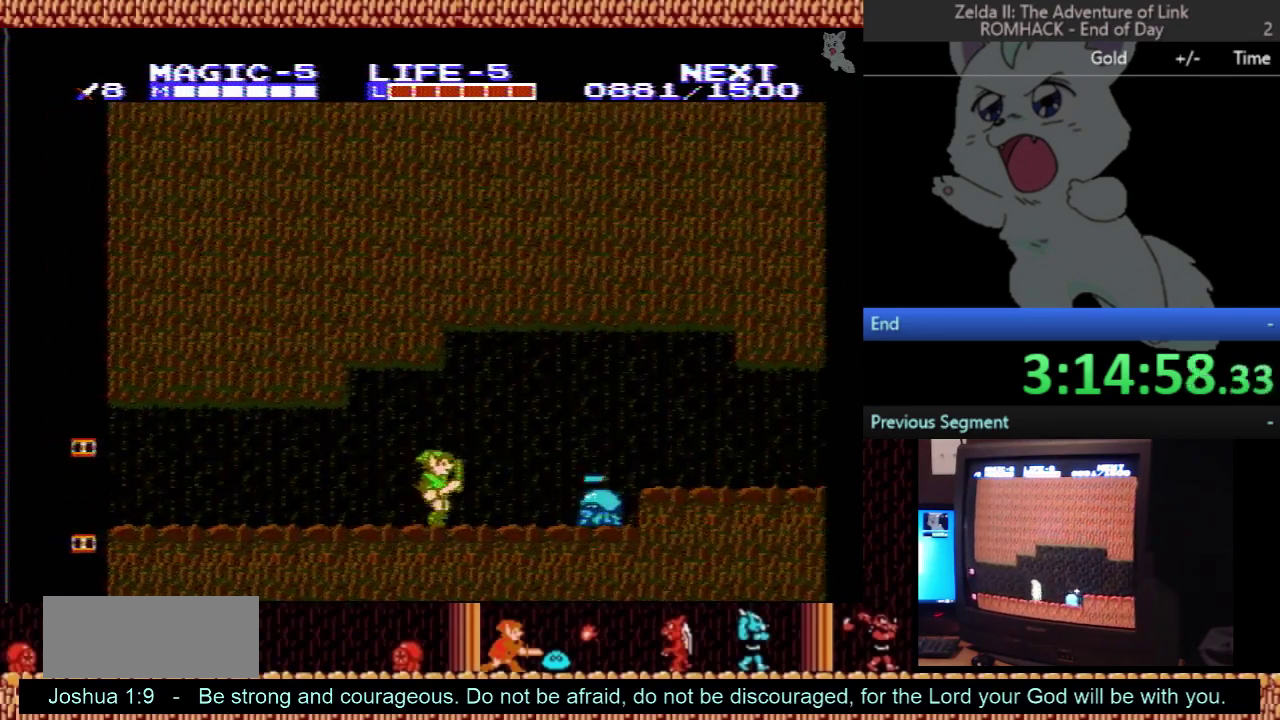
{"buttons": ["DPAD_DOWN"], "events": [[100, "DPAD_DOWN", "down"], [200, "B", "down"], [367, "B", "up"]]}
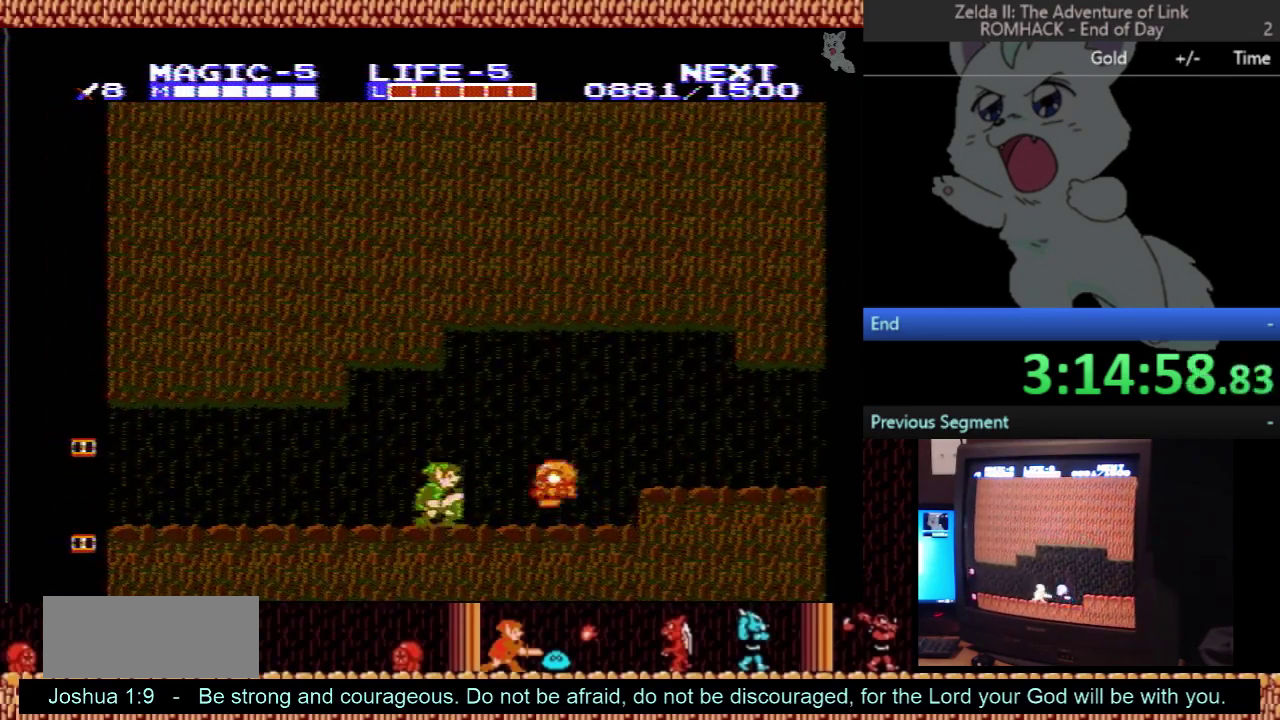
{"buttons": ["DPAD_RIGHT"], "events": [[33, "B", "down"], [100, "B", "up"], [100, "DPAD_DOWN", "up"], [367, "DPAD_RIGHT", "down"]]}
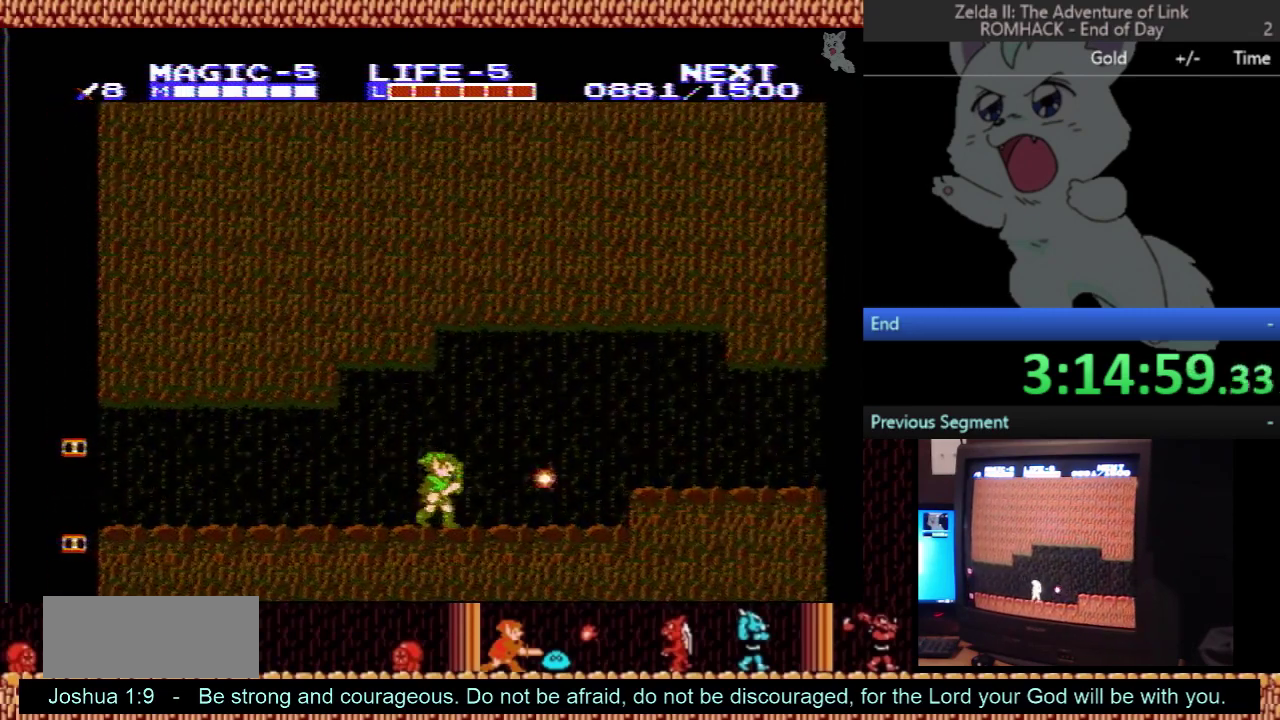
{"buttons": ["A", "DPAD_RIGHT"], "events": [[500, "A", "down"]]}
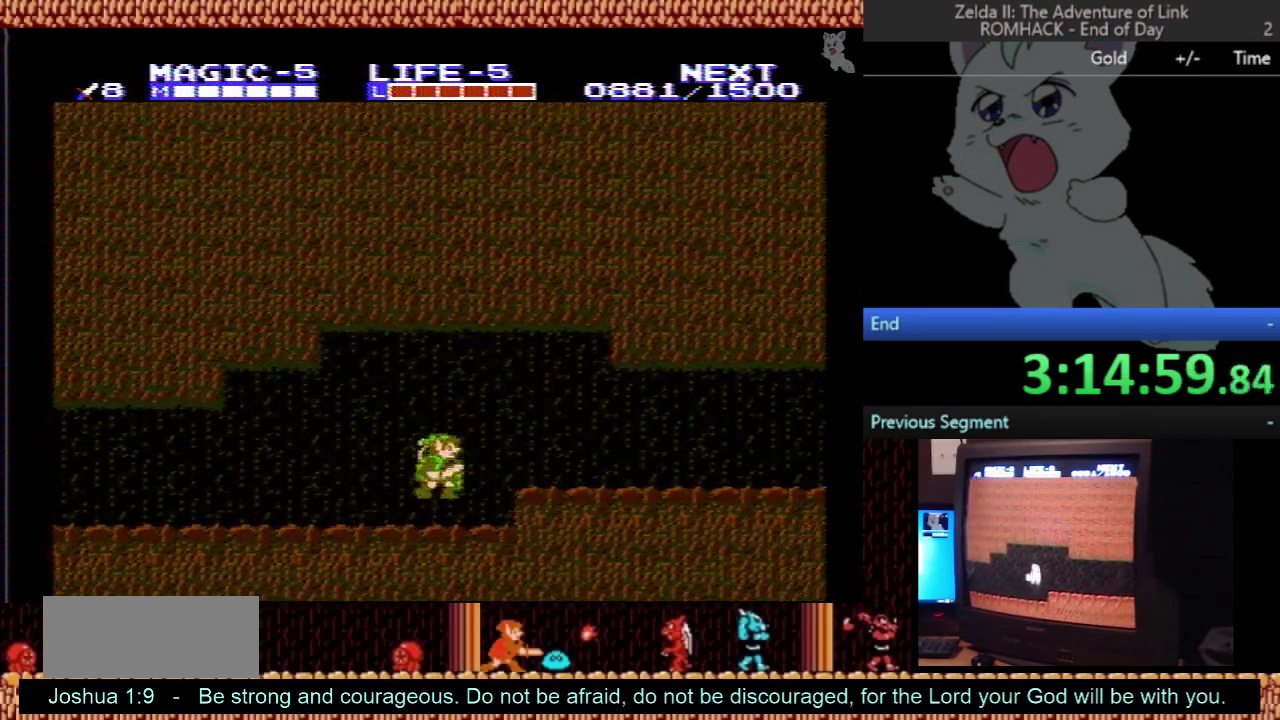
{"buttons": ["DPAD_RIGHT"], "events": [[100, "A", "up"], [300, "B", "down"], [433, "B", "up"]]}
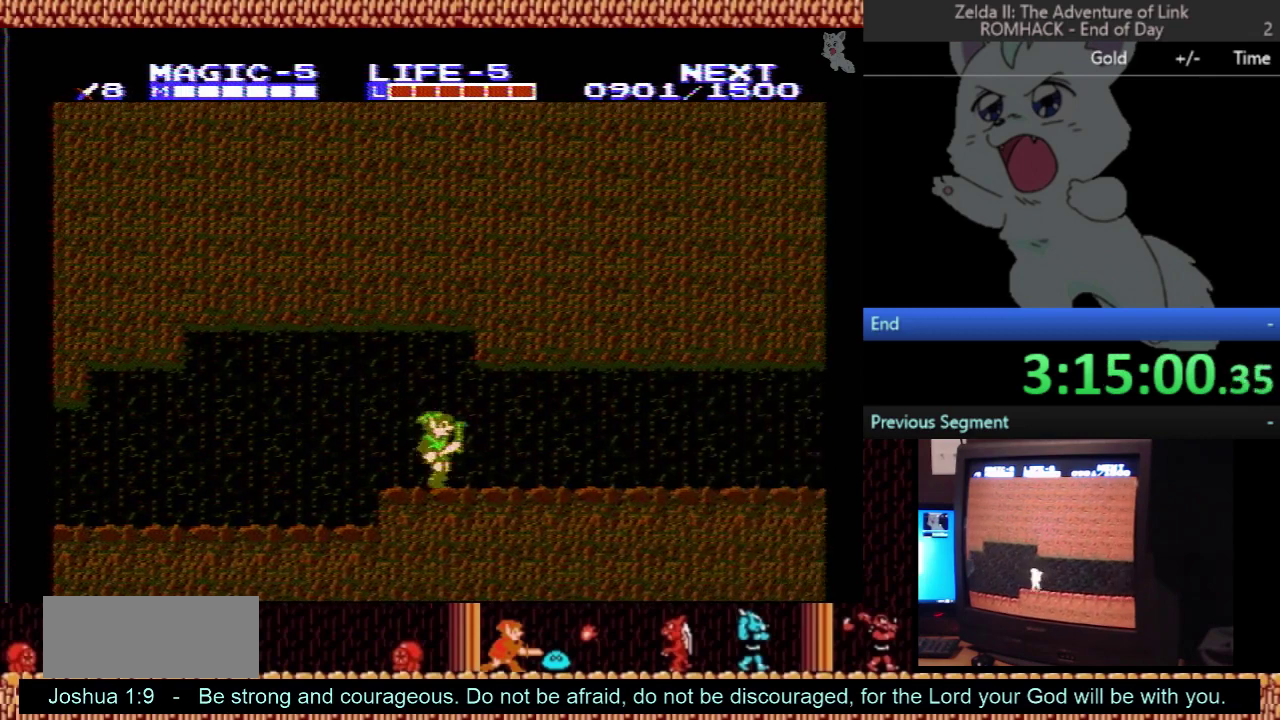
{"buttons": ["DPAD_RIGHT"], "events": []}